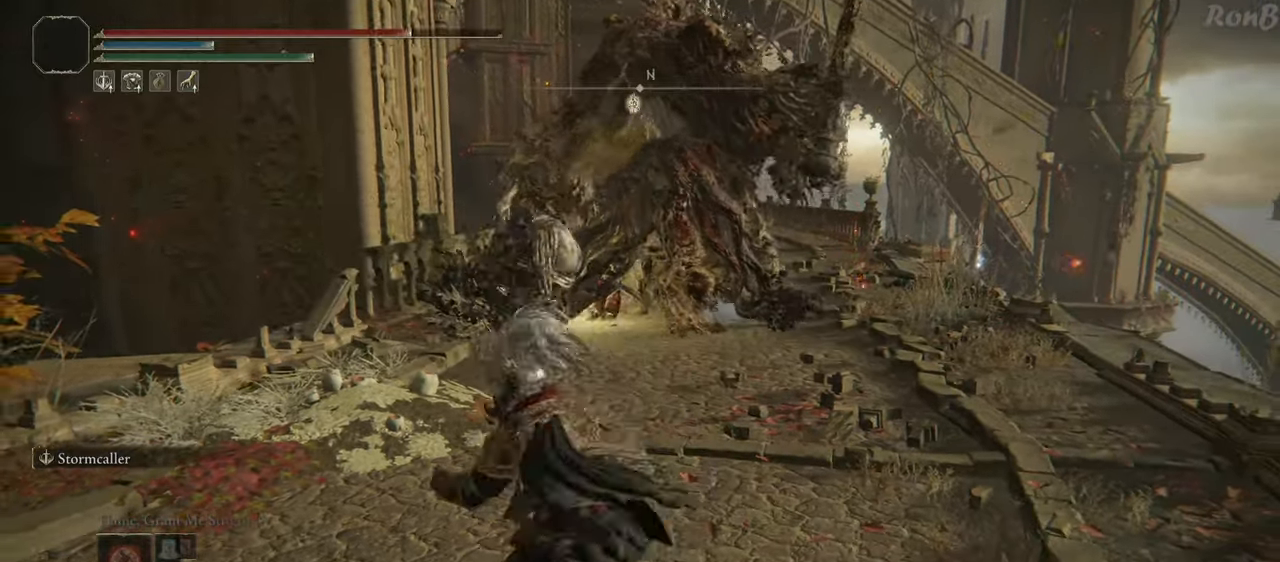
Gameplay with a controller (PlayStation layout); each line is a JSON object with the inputs held at the frame after it. "events" lists button and stick changes between this image and that frame as [ms after this image, input, new state], when the widget could be followed in between. Not read: R2.
{"buttons": ["R1"], "left_stick": "up", "right_stick": "up-right", "events": [[67, "left_stick", "up"], [233, "right_stick", "center"], [383, "right_stick", "up-right"]]}
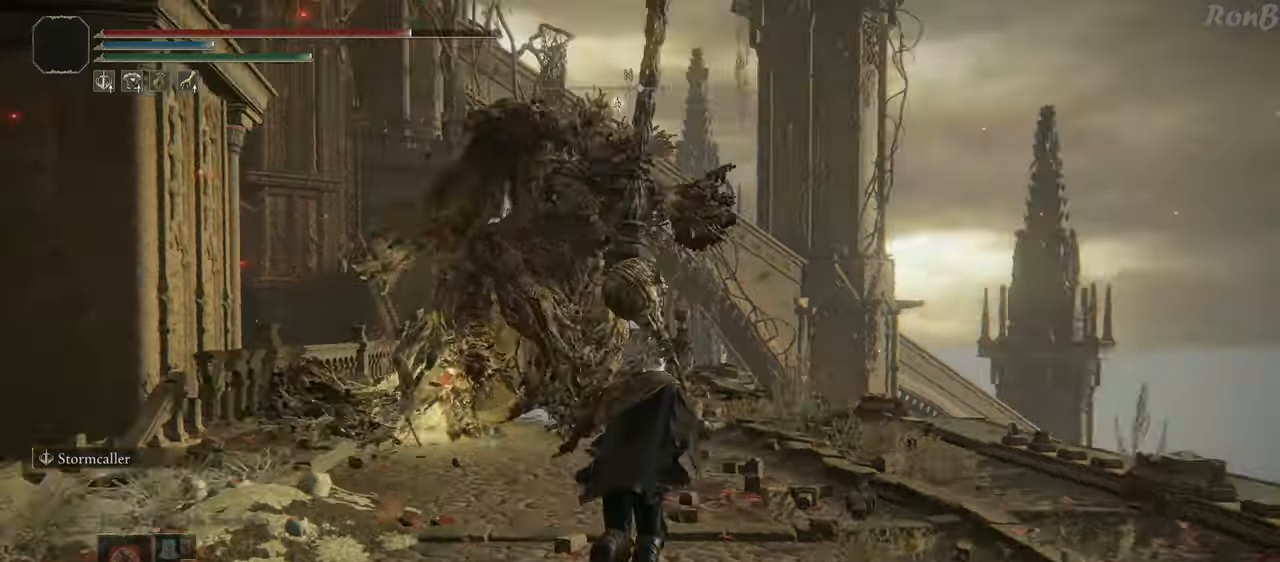
{"buttons": ["R1"], "left_stick": "up", "right_stick": "center", "events": [[33, "right_stick", "center"]]}
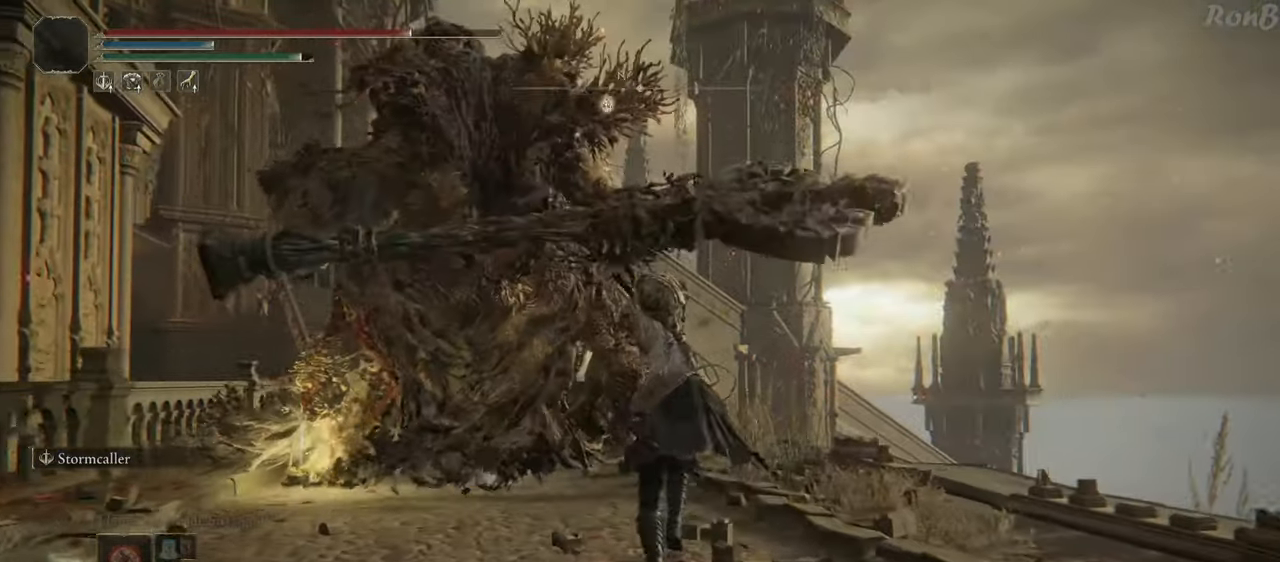
{"buttons": ["R1"], "left_stick": "up", "right_stick": "center", "events": [[133, "right_stick", "down-left"], [467, "right_stick", "center"]]}
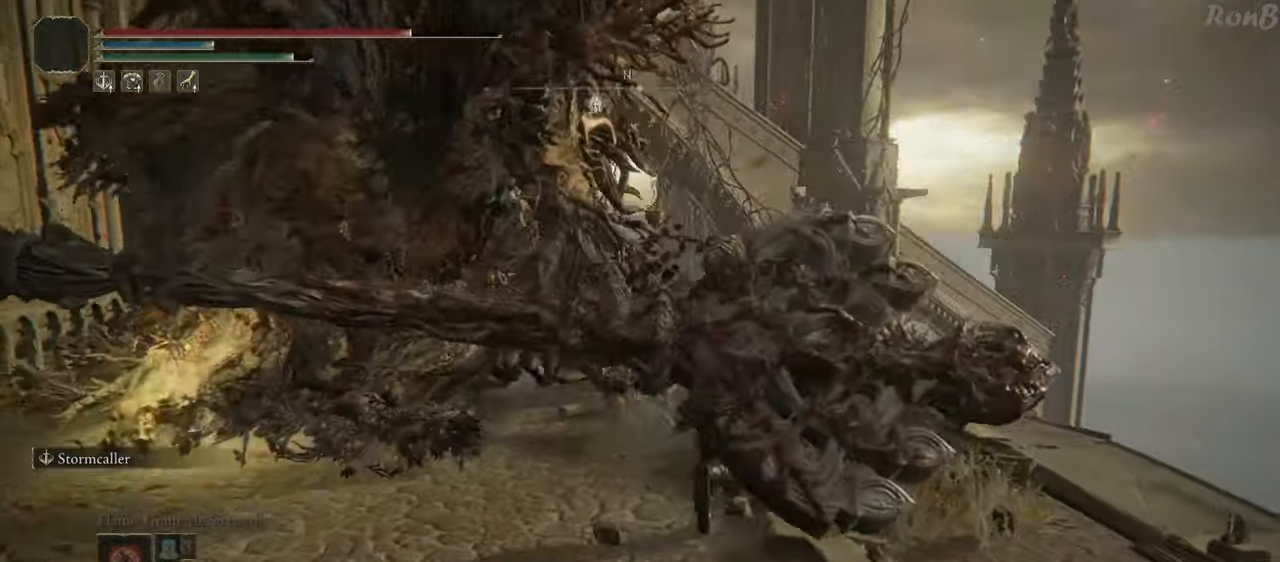
{"buttons": ["R1"], "left_stick": "up", "right_stick": "down-left", "events": [[367, "right_stick", "down-left"]]}
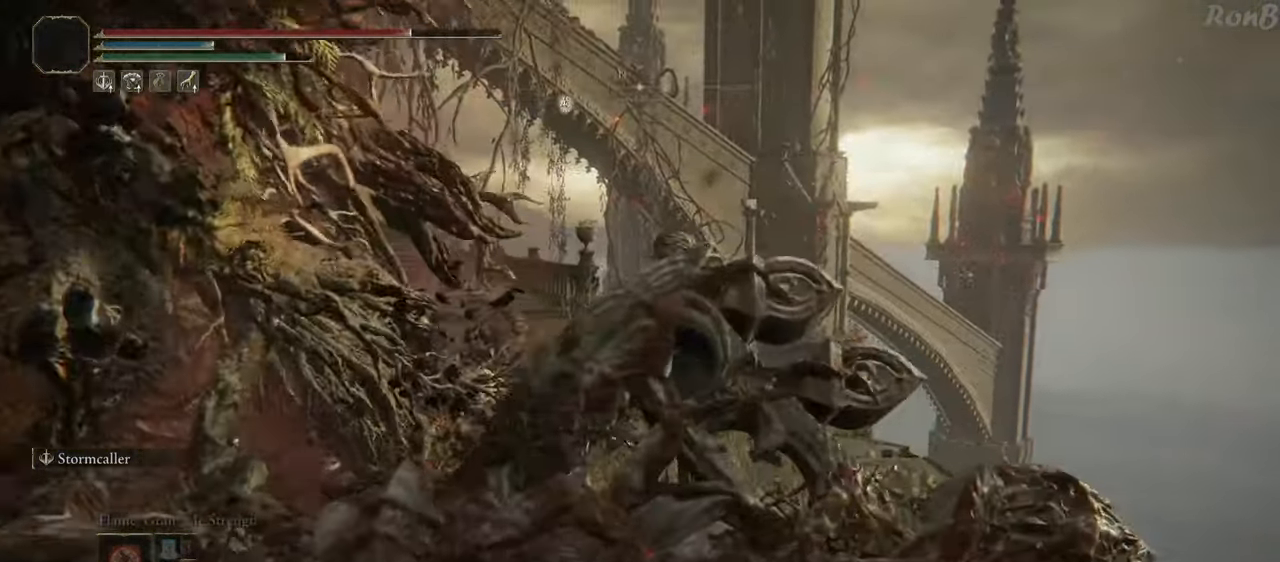
{"buttons": ["R1"], "left_stick": "up", "right_stick": "center", "events": [[317, "right_stick", "center"]]}
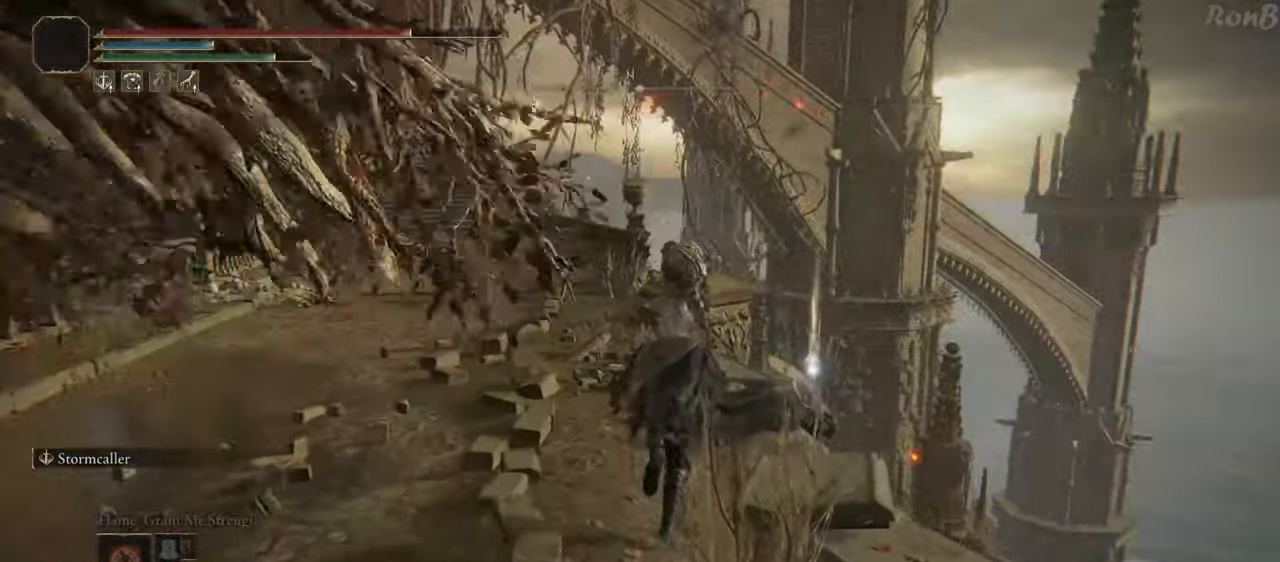
{"buttons": ["TRIANGLE", "R1"], "left_stick": "up-left", "right_stick": "center", "events": [[283, "TRIANGLE", "down"], [350, "TRIANGLE", "up"], [400, "left_stick", "up-left"], [433, "TRIANGLE", "down"]]}
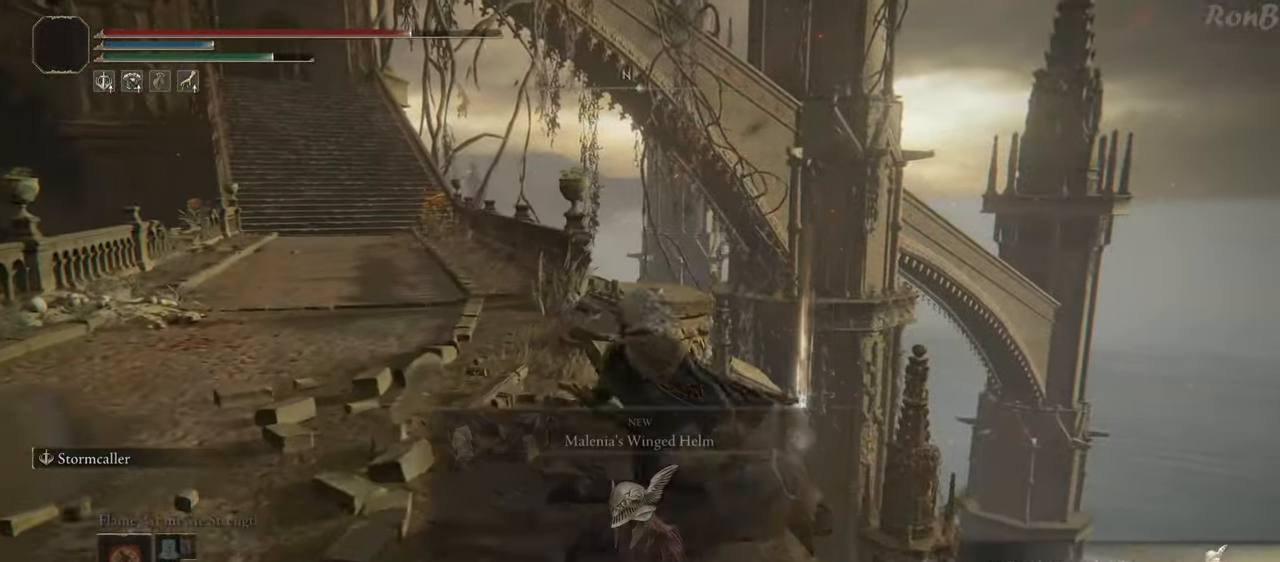
{"buttons": [], "left_stick": "up-left", "right_stick": "center", "events": [[17, "TRIANGLE", "up"], [83, "TRIANGLE", "down"], [167, "TRIANGLE", "up"], [233, "TRIANGLE", "down"], [300, "TRIANGLE", "up"], [500, "R1", "up"]]}
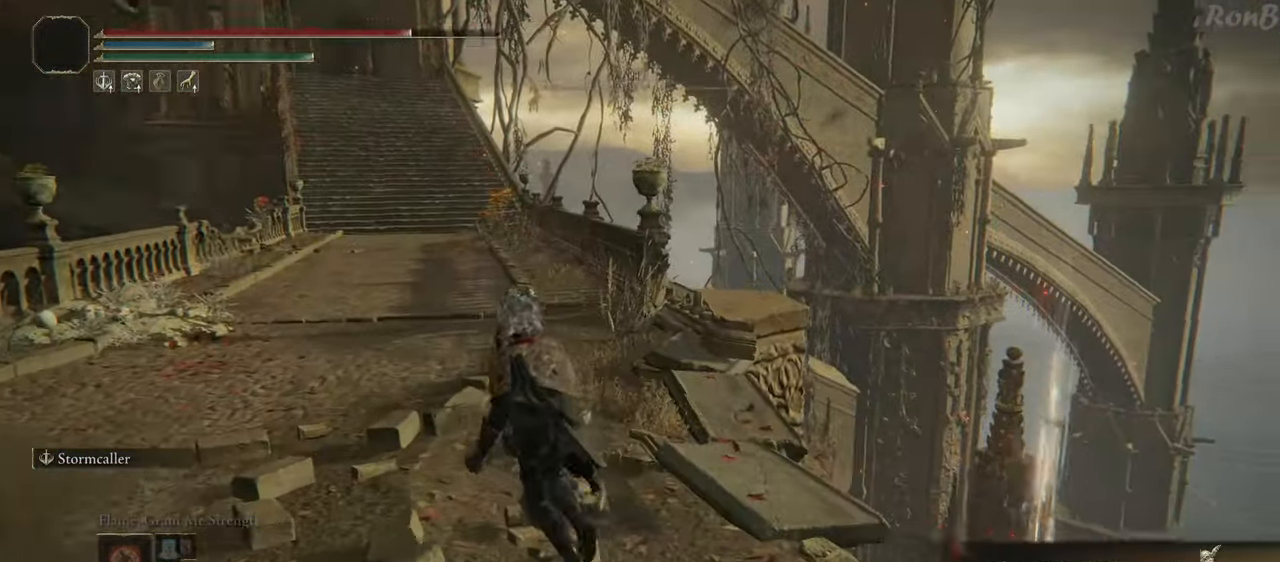
{"buttons": [], "left_stick": "up", "right_stick": "center", "events": [[133, "R1", "down"], [233, "R1", "up"], [283, "left_stick", "up"], [317, "R1", "down"], [417, "R1", "up"]]}
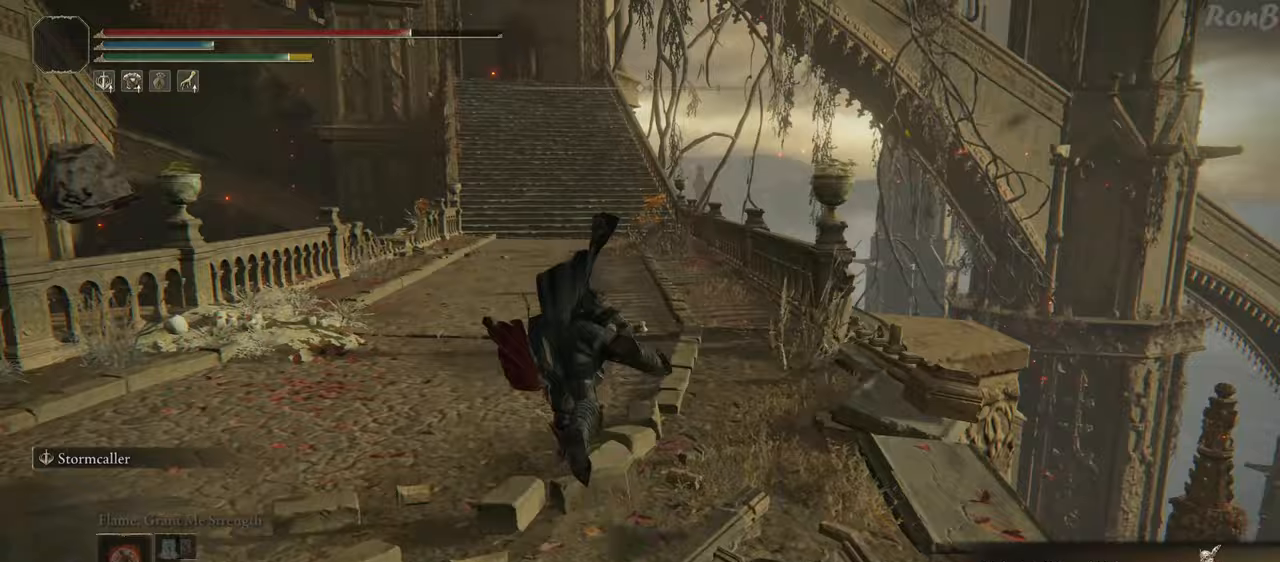
{"buttons": ["R1"], "left_stick": "up-right", "right_stick": "down-left", "events": [[33, "right_stick", "down-left"], [267, "left_stick", "up-right"], [367, "R1", "down"]]}
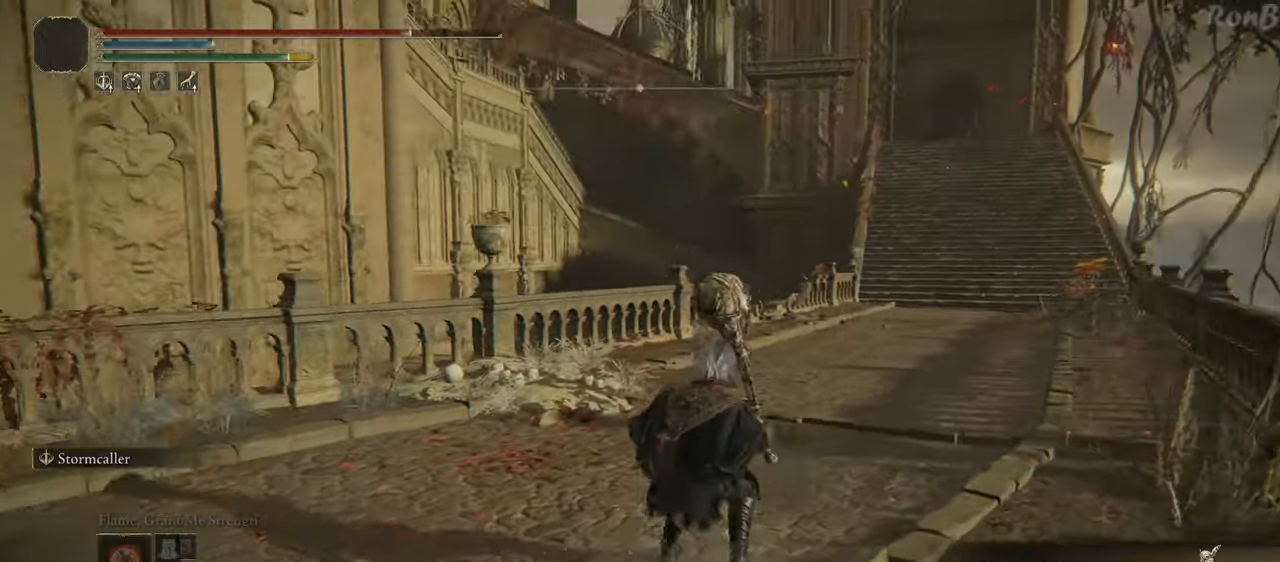
{"buttons": ["R1"], "left_stick": "right", "right_stick": "left", "events": [[283, "right_stick", "left"], [467, "left_stick", "right"]]}
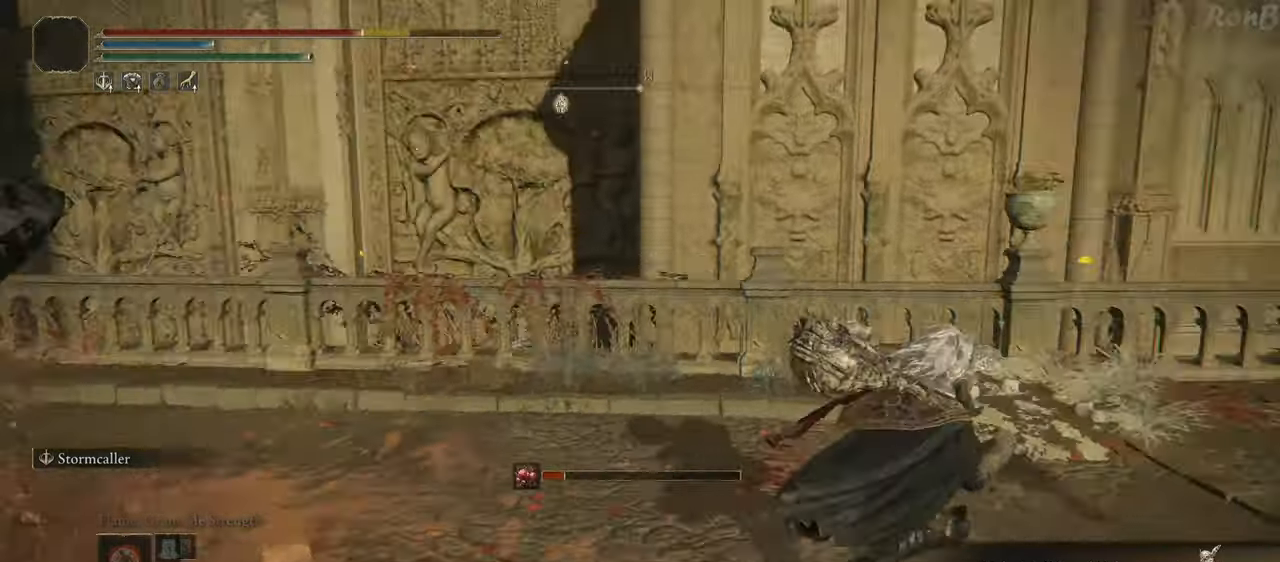
{"buttons": ["R1"], "left_stick": "down", "right_stick": "center", "events": [[183, "left_stick", "down-right"], [383, "right_stick", "center"], [433, "left_stick", "down"]]}
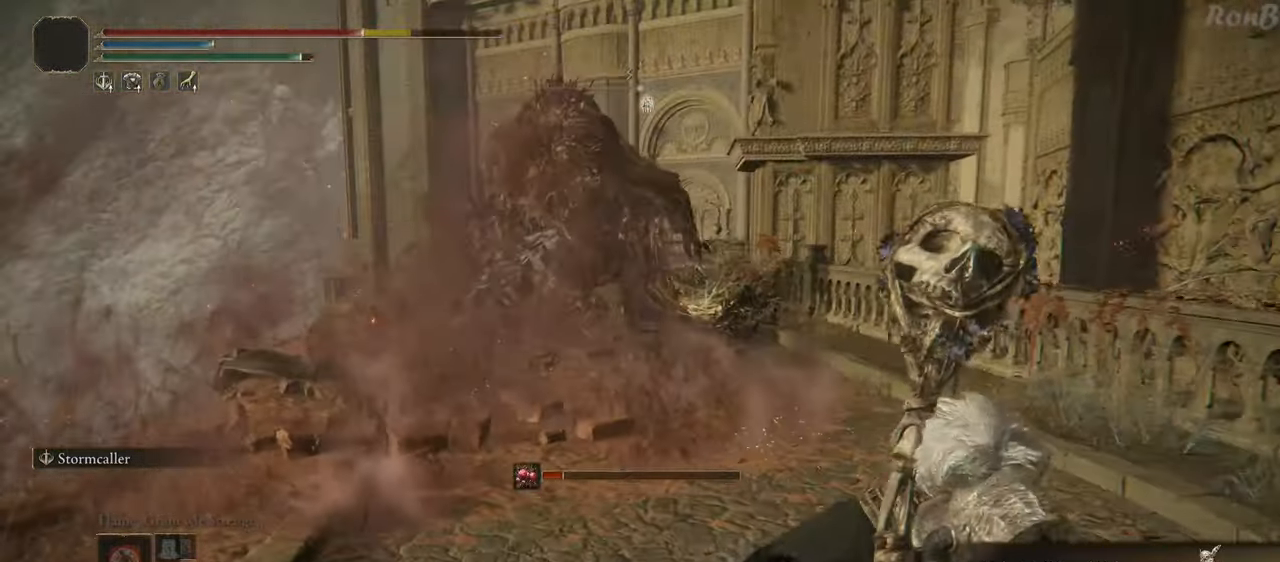
{"buttons": ["R1"], "left_stick": "down", "right_stick": "center", "events": [[300, "right_stick", "left"], [483, "right_stick", "center"]]}
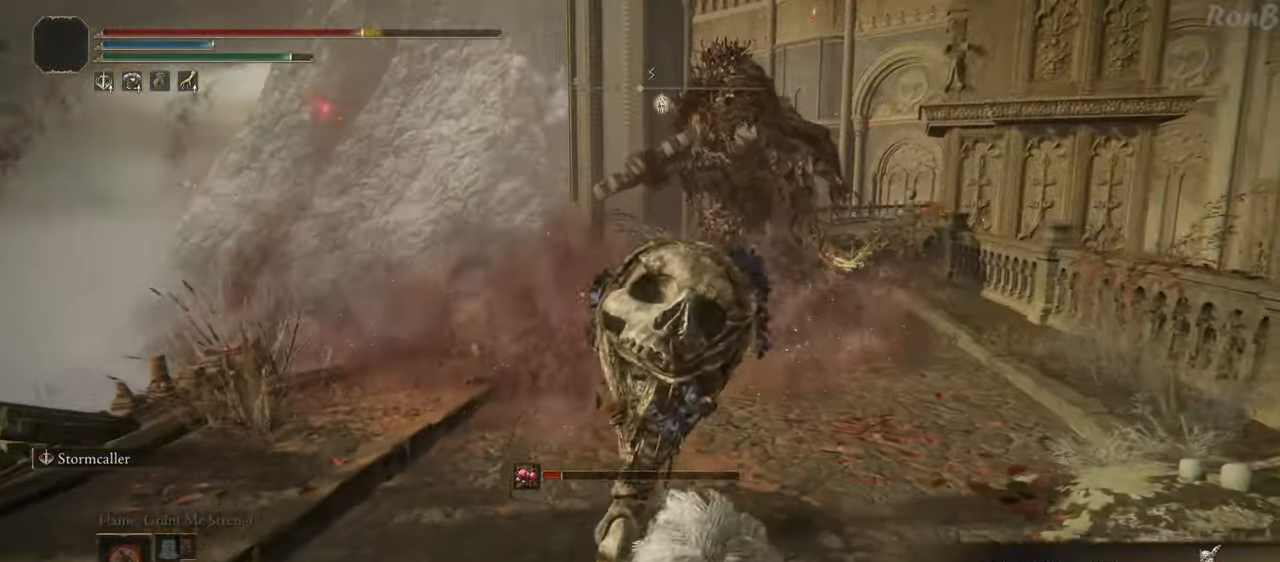
{"buttons": ["R1"], "left_stick": "down", "right_stick": "center", "events": [[250, "SQUARE", "down"], [333, "SQUARE", "up"]]}
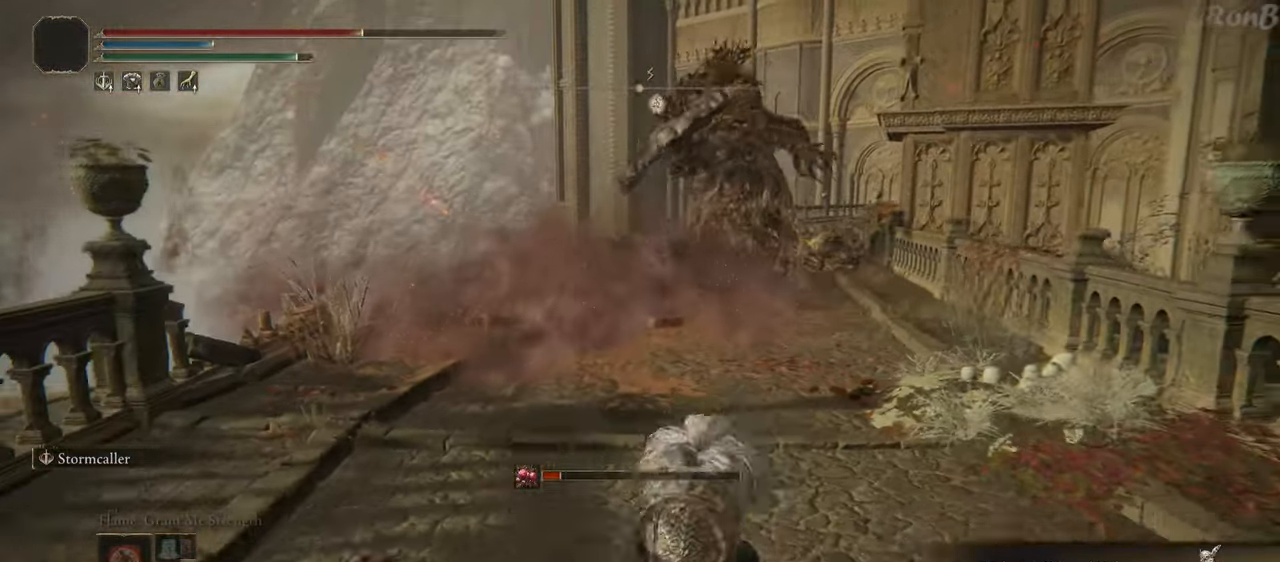
{"buttons": [], "left_stick": "down", "right_stick": "center", "events": [[183, "right_stick", "up"], [250, "R1", "up"], [283, "right_stick", "center"]]}
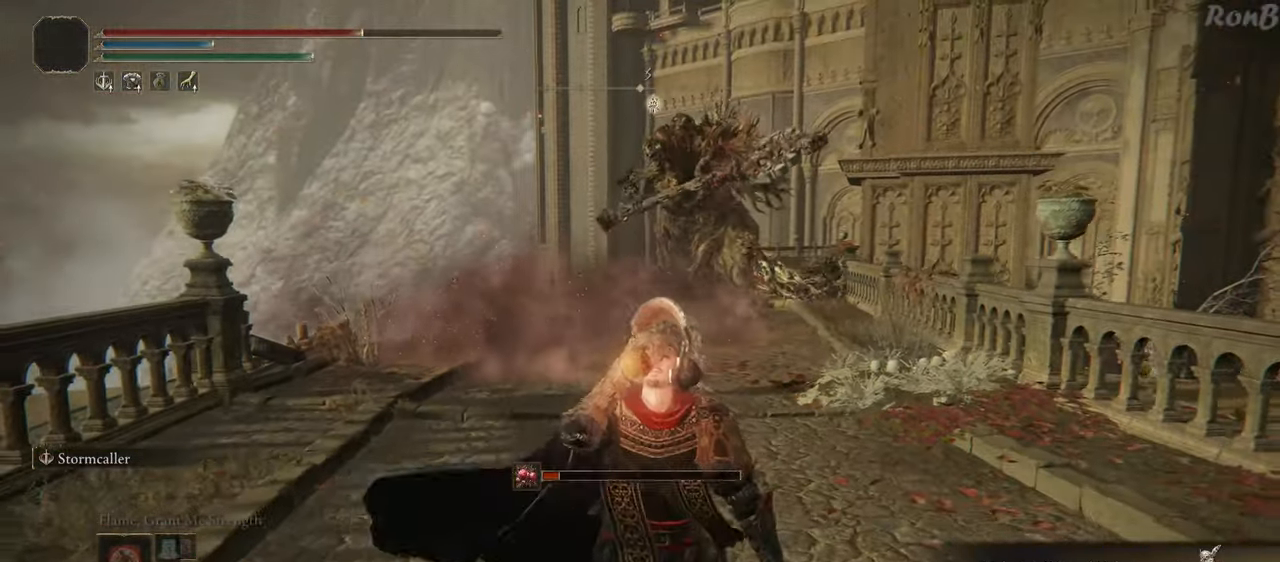
{"buttons": ["TRIANGLE"], "left_stick": "center", "right_stick": "center", "events": [[100, "TRIANGLE", "down"], [100, "left_stick", "center"]]}
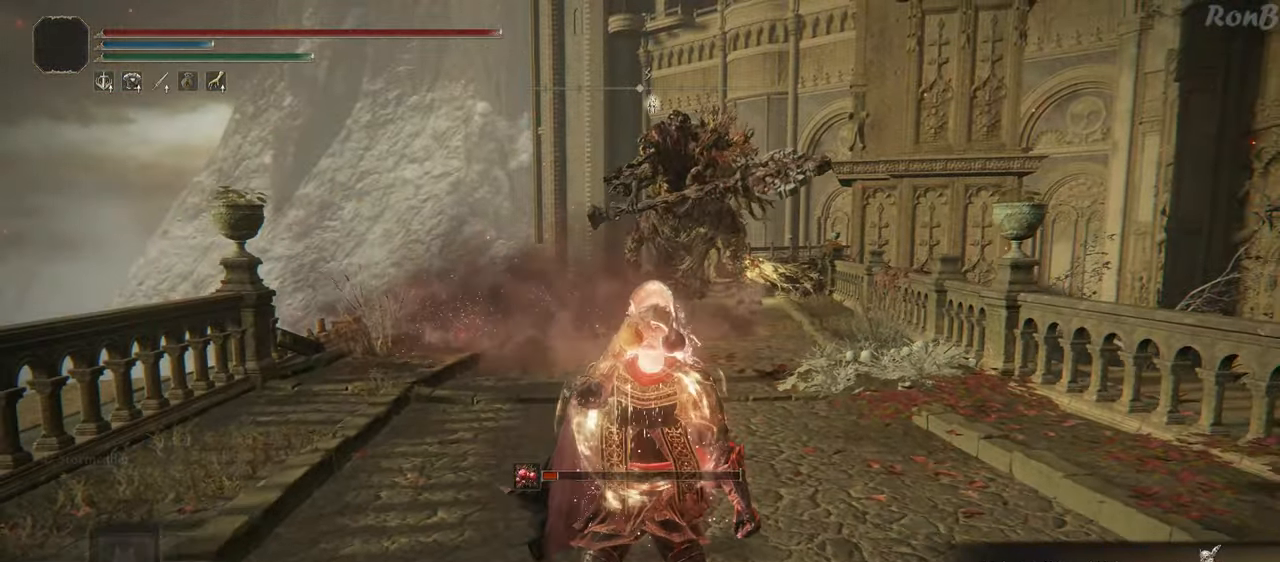
{"buttons": [], "left_stick": "center", "right_stick": "center", "events": [[183, "DPAD_LEFT", "down"], [283, "DPAD_LEFT", "up"], [383, "TRIANGLE", "up"]]}
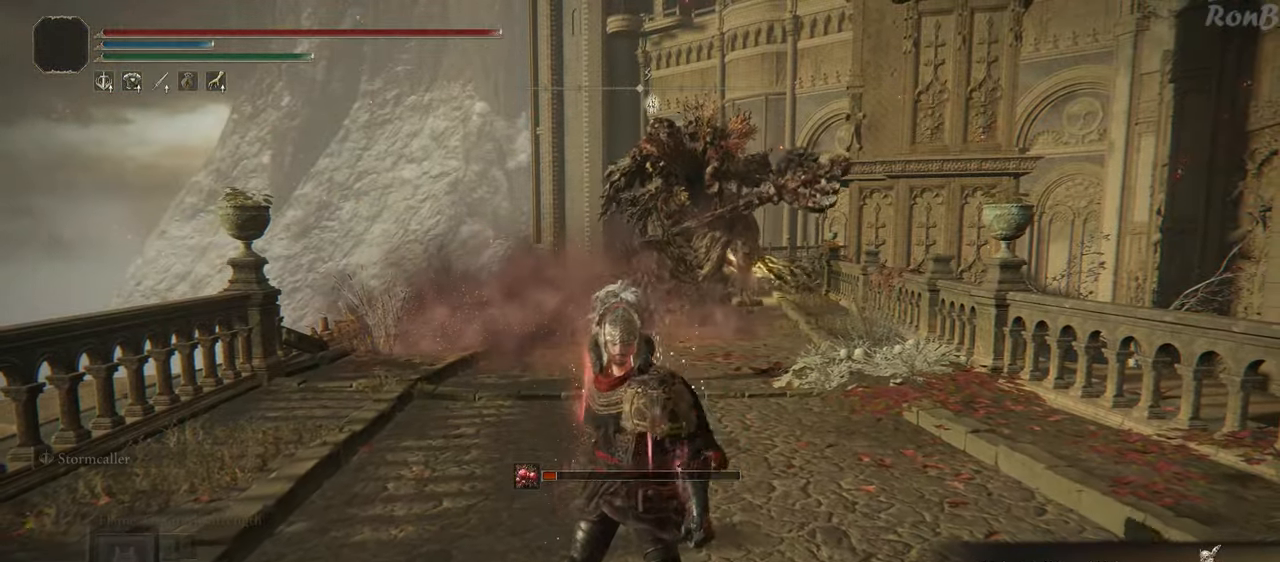
{"buttons": [], "left_stick": "down", "right_stick": "center", "events": [[17, "left_stick", "down"]]}
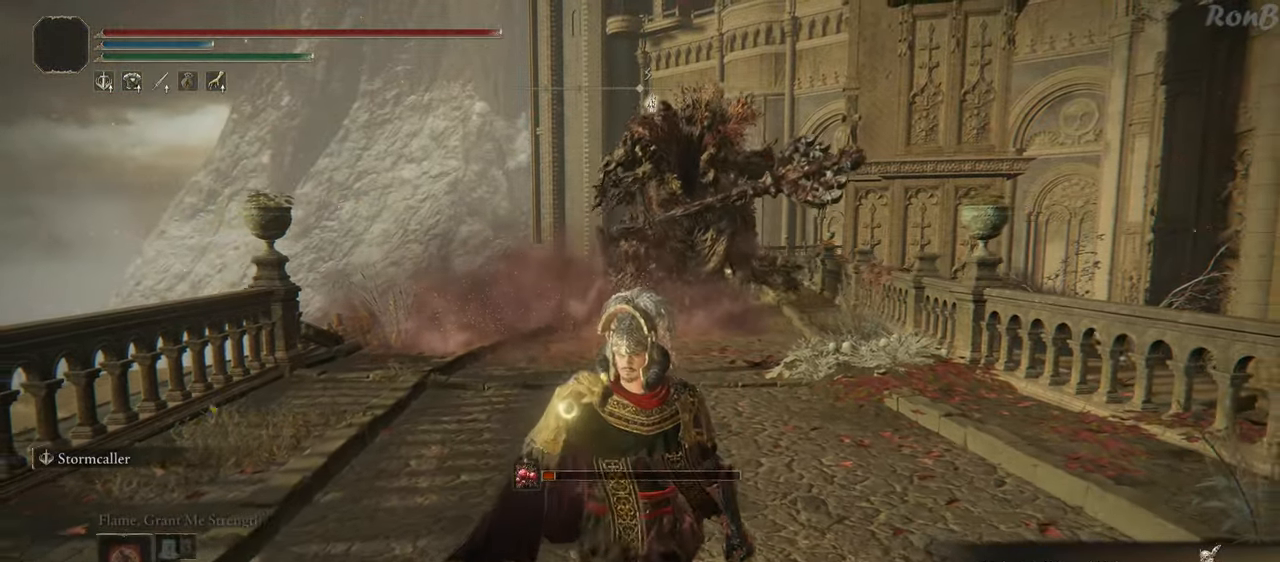
{"buttons": [], "left_stick": "down", "right_stick": "center", "events": []}
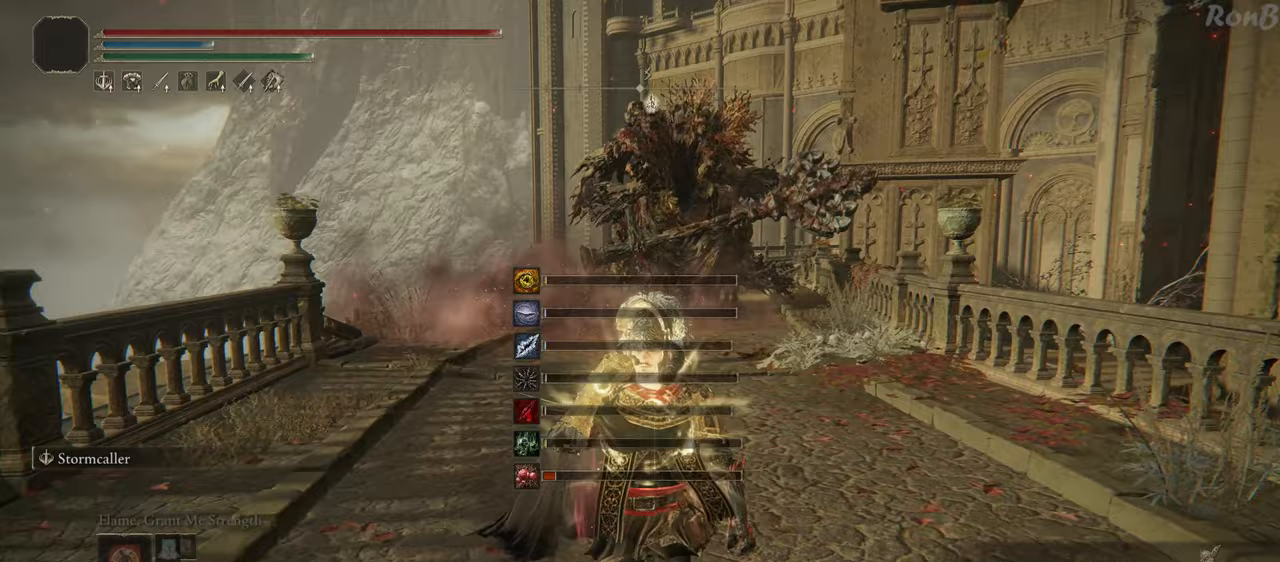
{"buttons": [], "left_stick": "down", "right_stick": "center", "events": []}
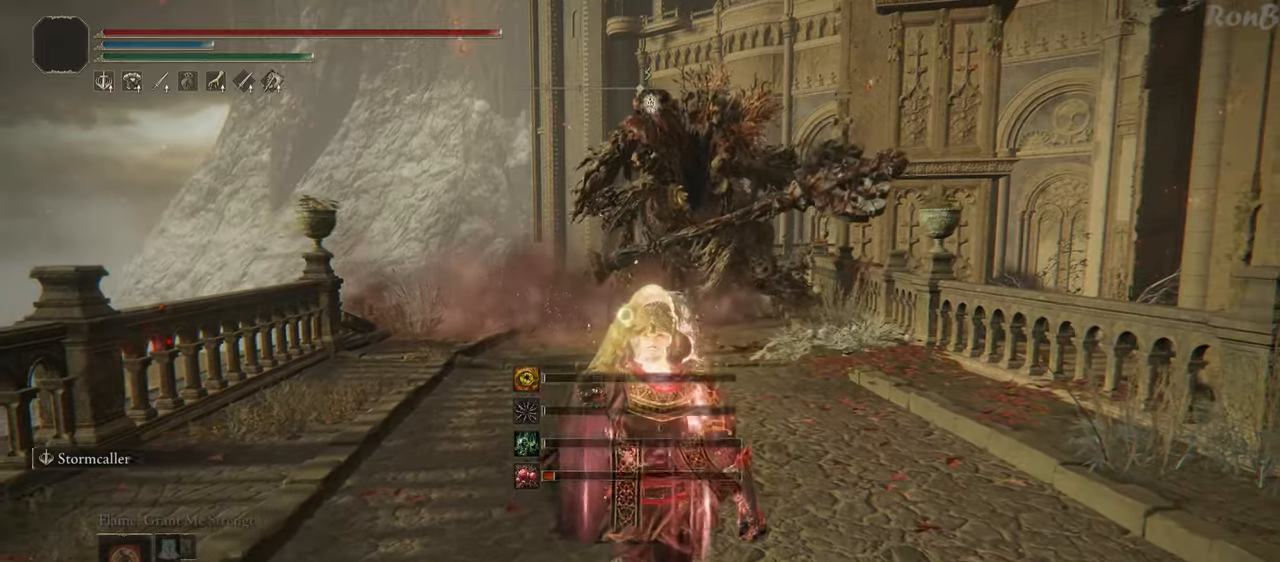
{"buttons": [], "left_stick": "down", "right_stick": "center", "events": []}
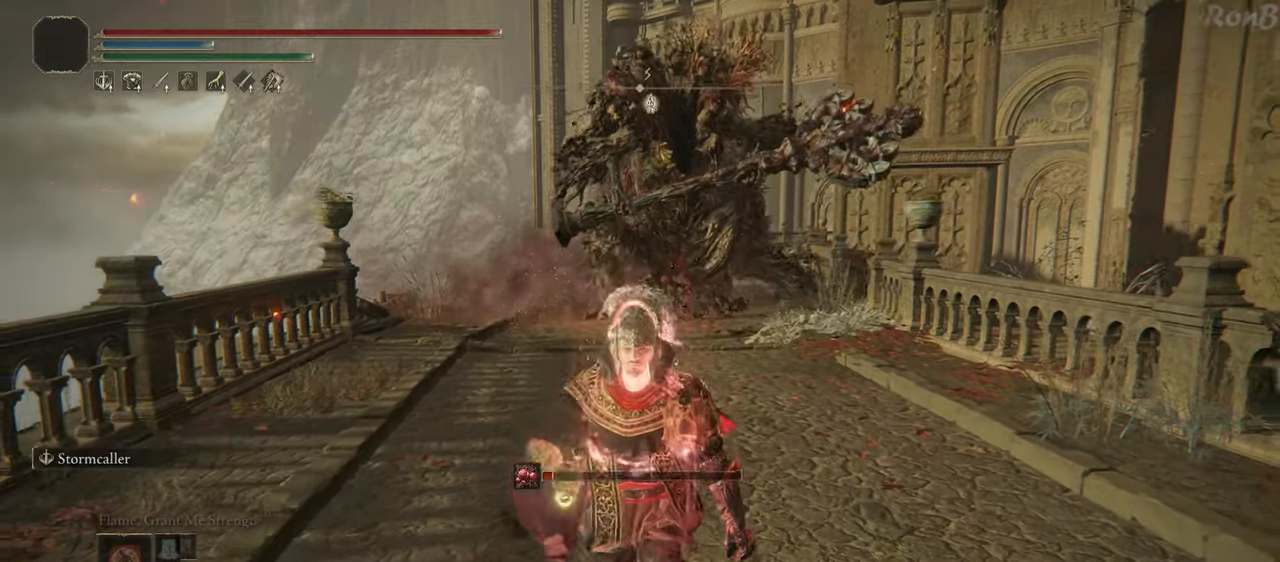
{"buttons": [], "left_stick": "up", "right_stick": "center", "events": [[150, "R3", "down"], [150, "left_stick", "down-right"], [217, "R3", "up"], [367, "left_stick", "up-right"], [433, "left_stick", "up"]]}
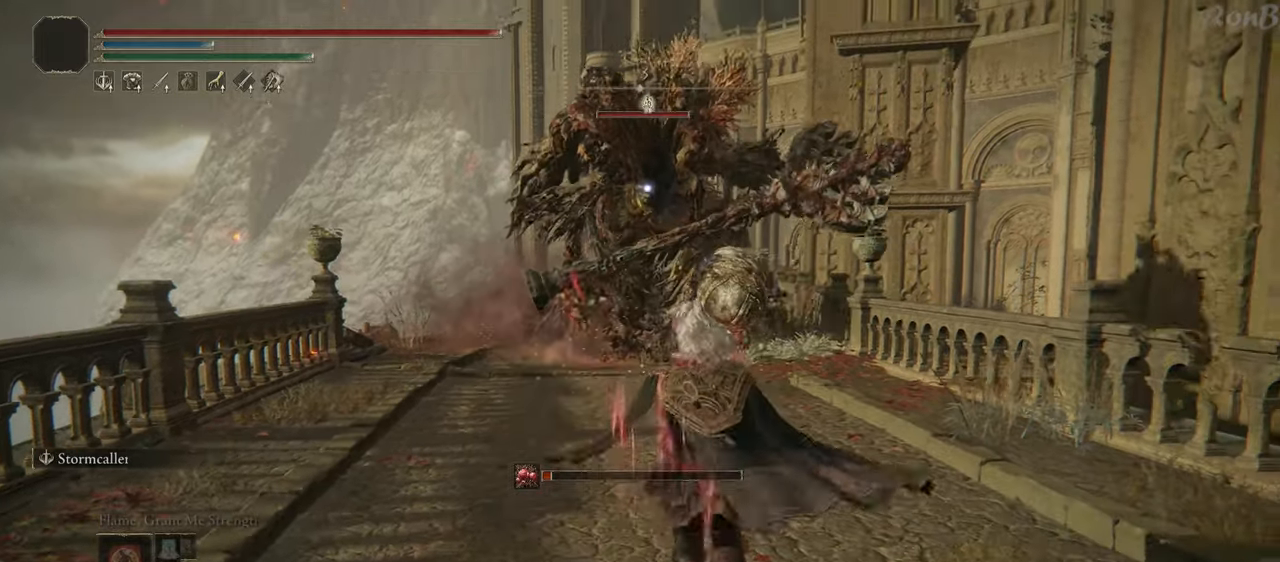
{"buttons": [], "left_stick": "up-left", "right_stick": "center", "events": [[317, "left_stick", "up-left"]]}
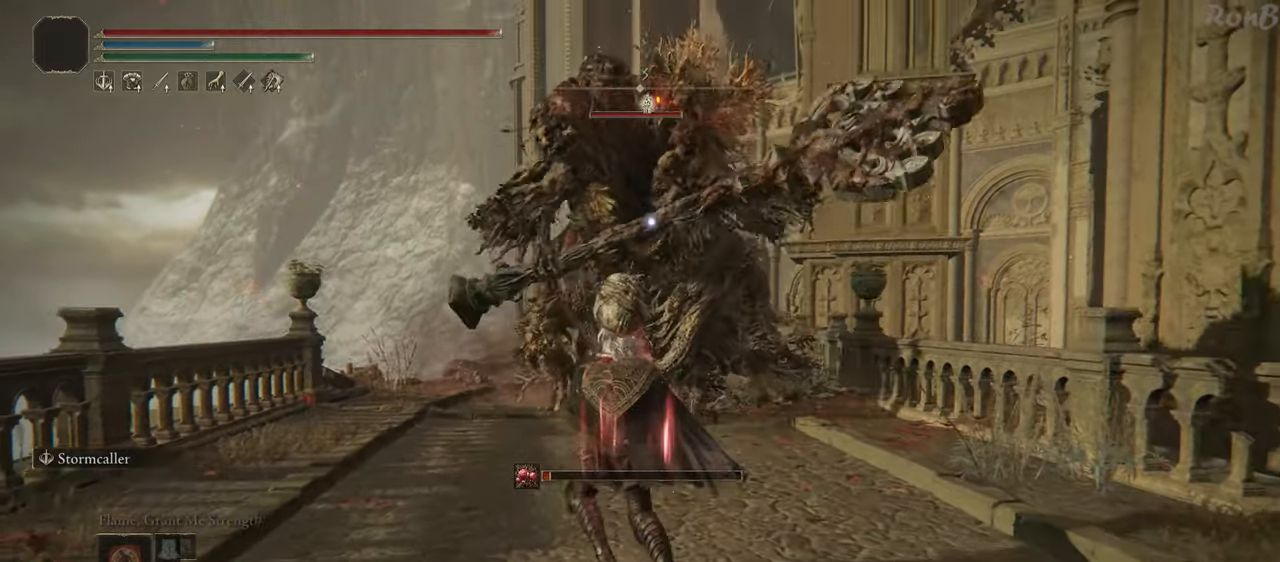
{"buttons": [], "left_stick": "up-right", "right_stick": "center", "events": [[167, "left_stick", "up-right"]]}
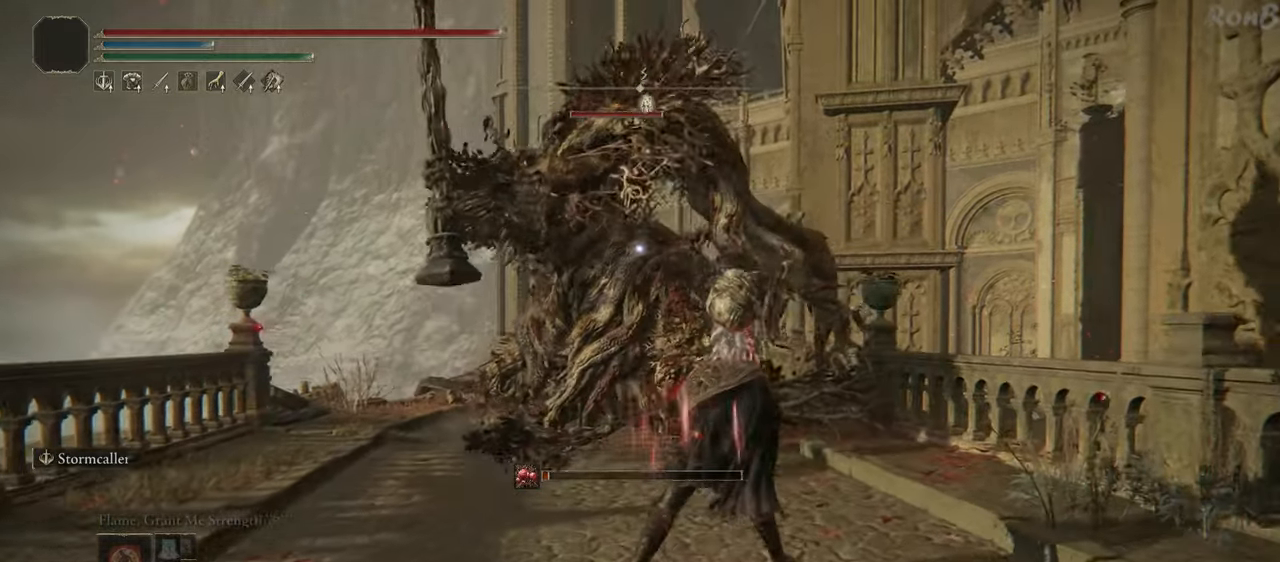
{"buttons": [], "left_stick": "up-left", "right_stick": "center", "events": [[133, "left_stick", "up-left"], [217, "left_stick", "center"], [433, "left_stick", "up-left"]]}
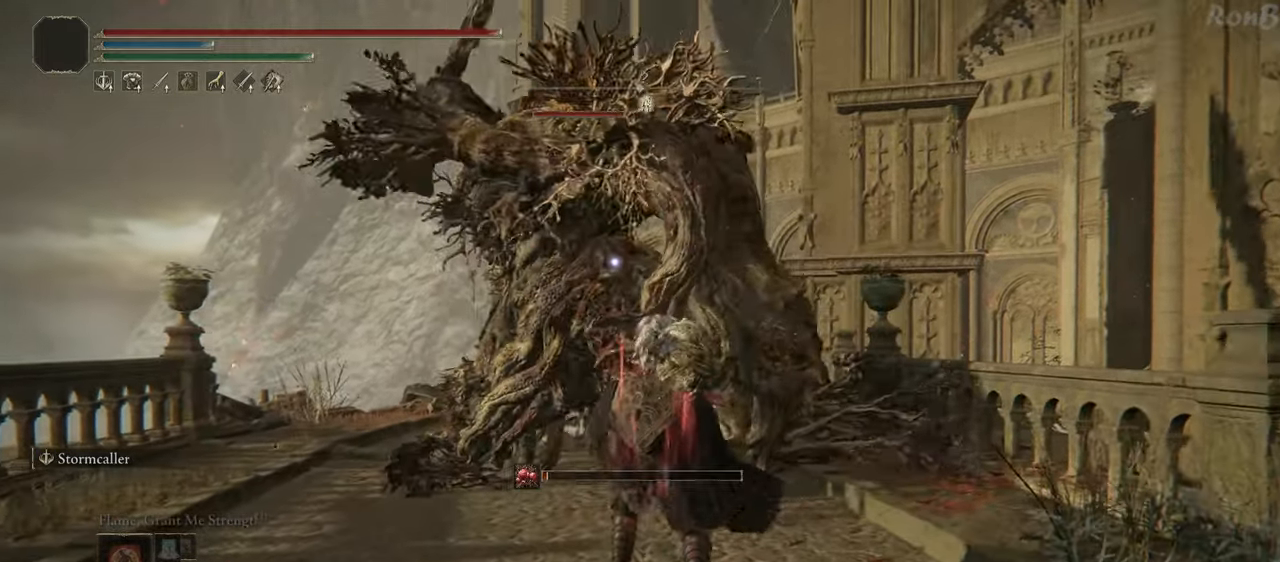
{"buttons": ["R1"], "left_stick": "up-left", "right_stick": "center", "events": [[450, "R1", "down"]]}
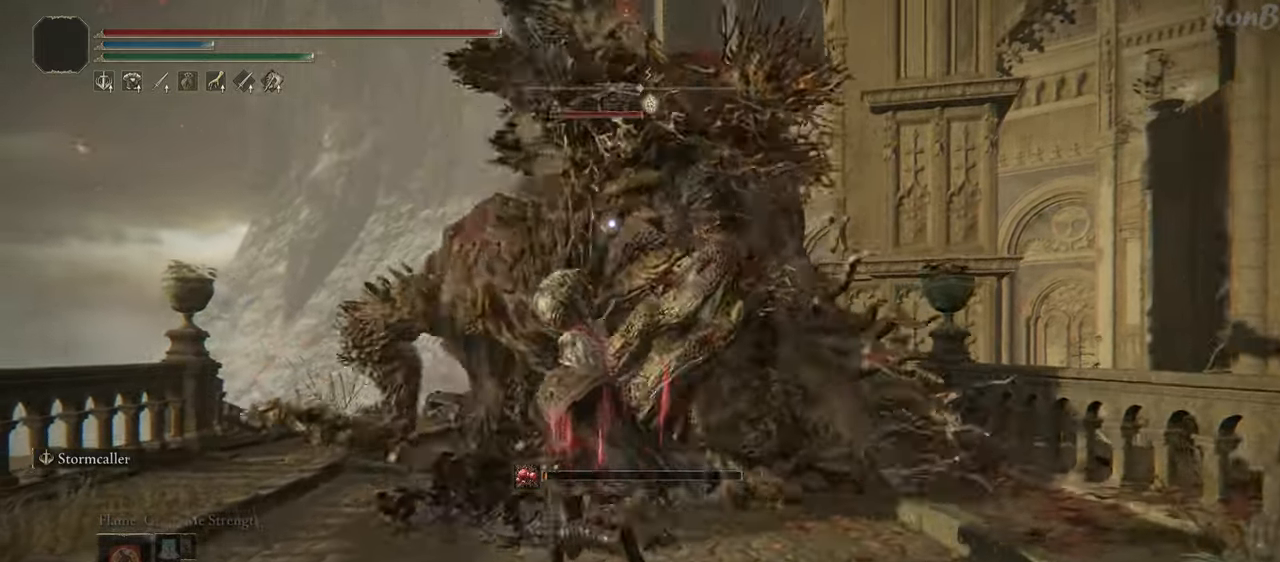
{"buttons": [], "left_stick": "up", "right_stick": "center", "events": [[50, "R1", "up"], [200, "left_stick", "up"]]}
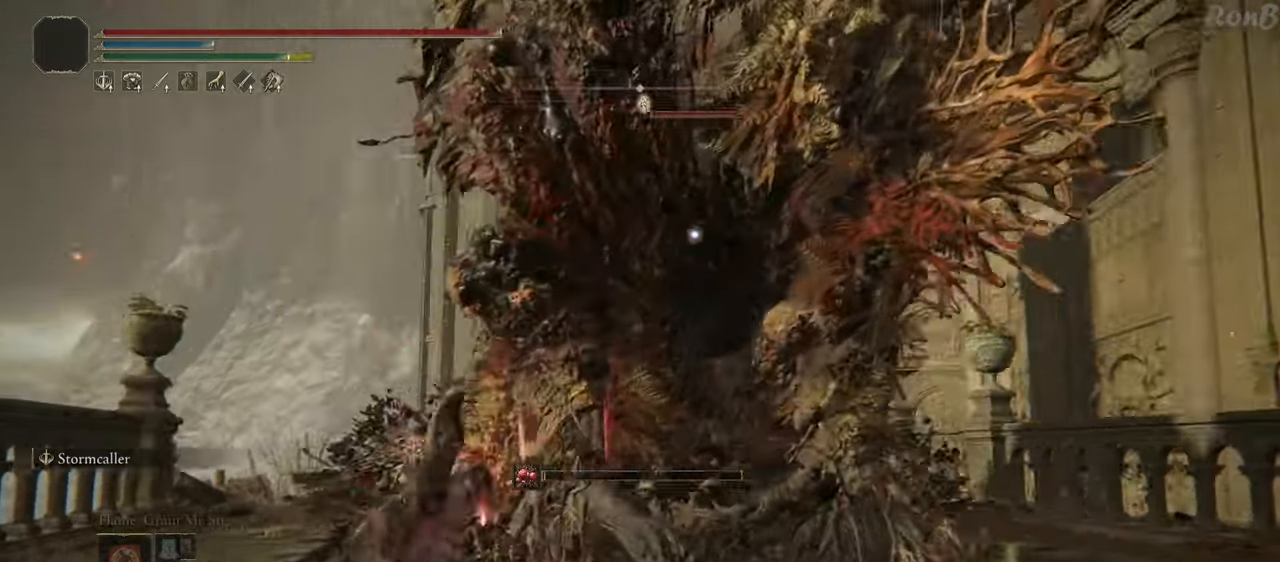
{"buttons": ["CIRCLE"], "left_stick": "up", "right_stick": "center", "events": [[217, "CIRCLE", "down"]]}
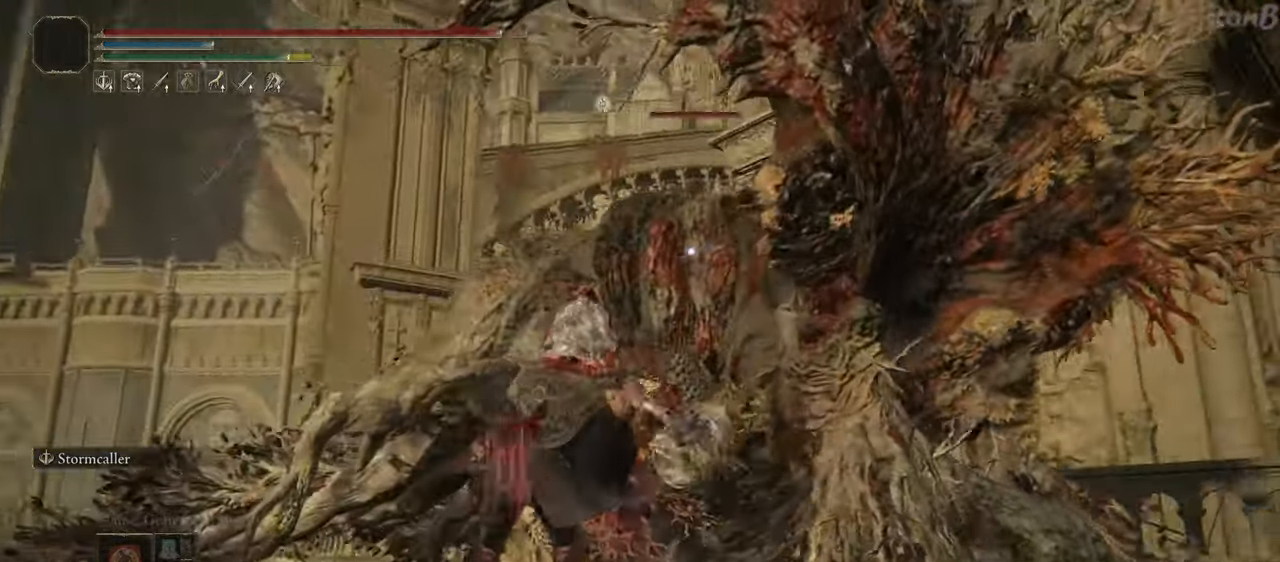
{"buttons": ["CIRCLE"], "left_stick": "up", "right_stick": "center", "events": []}
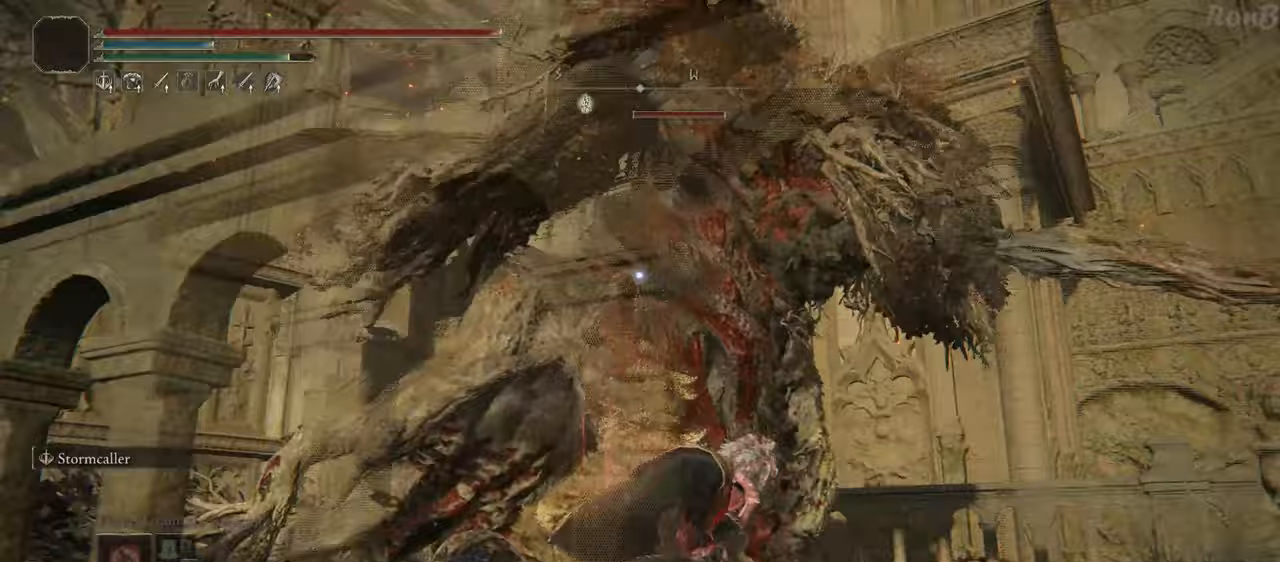
{"buttons": ["CIRCLE"], "left_stick": "up", "right_stick": "center", "events": []}
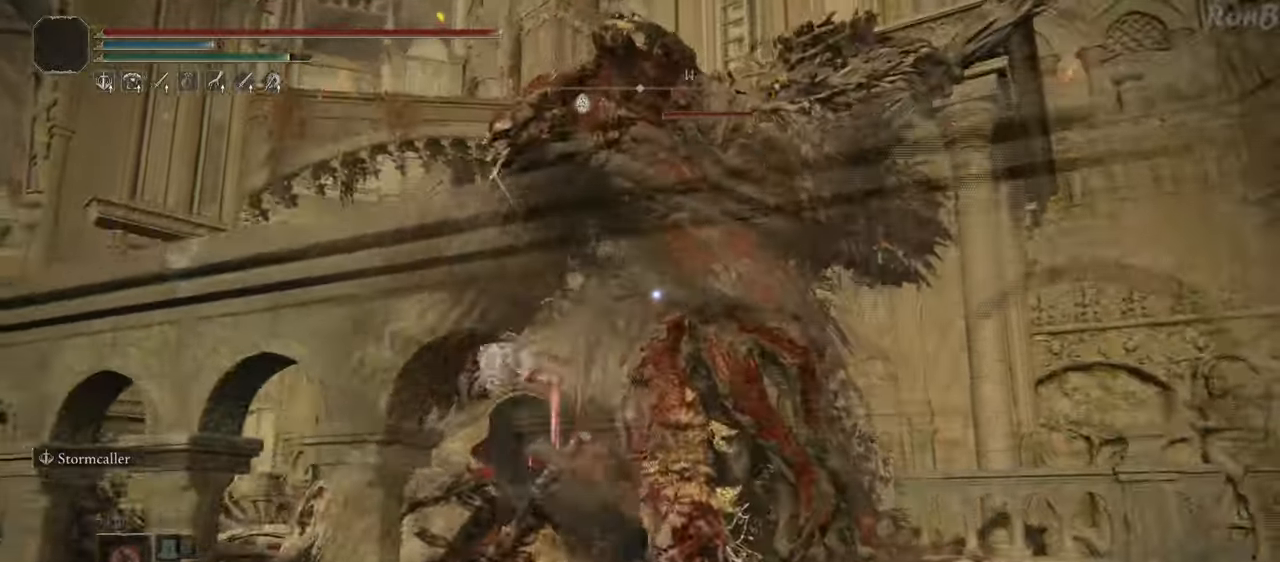
{"buttons": ["CIRCLE"], "left_stick": "up", "right_stick": "center", "events": []}